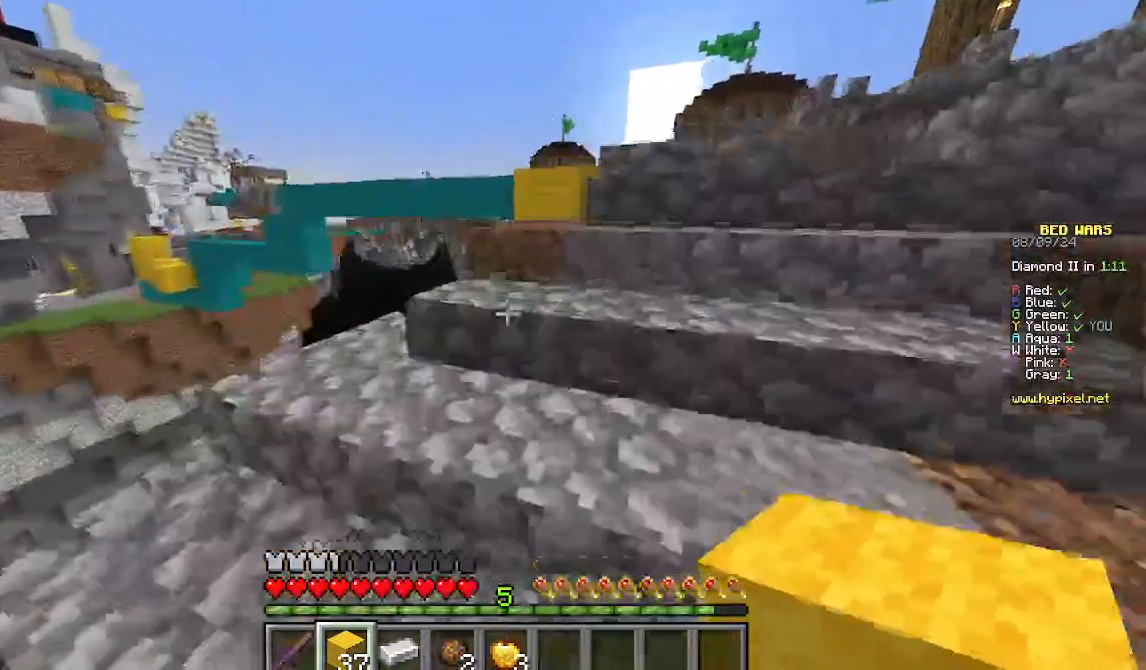
Gameplay with keyboard and mouse; each line is a JSON object with the keys and mouse buttons held at the frame after it. "events" lists presses ("down") and releases ("up") of "a", "d", "s", "w", "mouse_left" and "mouse_right" between this image and that frame as [ms after this image, input, new state], when the widget could be followed in between. "mouse_left", "mouse_right" = the "left", "right" buttons of the "mouse" list. No other keys are recorded. Fast repeated clicks can show as one long hold. Mouse movement is not recorded.
{"keys": ["d", "w"], "mouse": [], "events": [[67, "d", "down"]]}
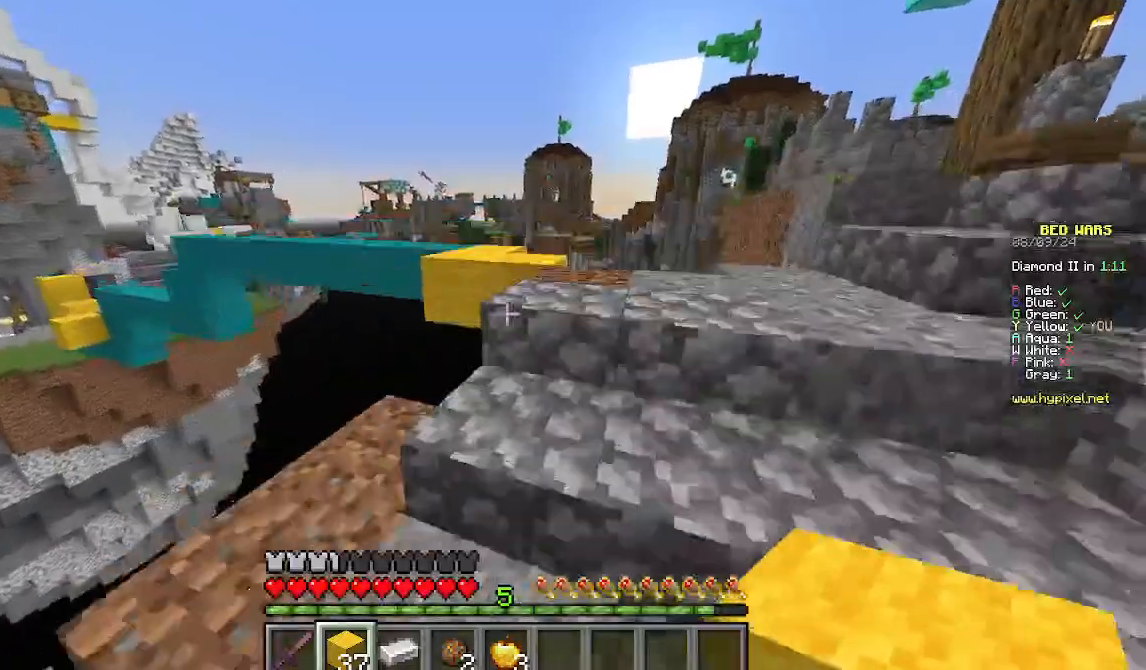
{"keys": ["d", "w"], "mouse": [], "events": []}
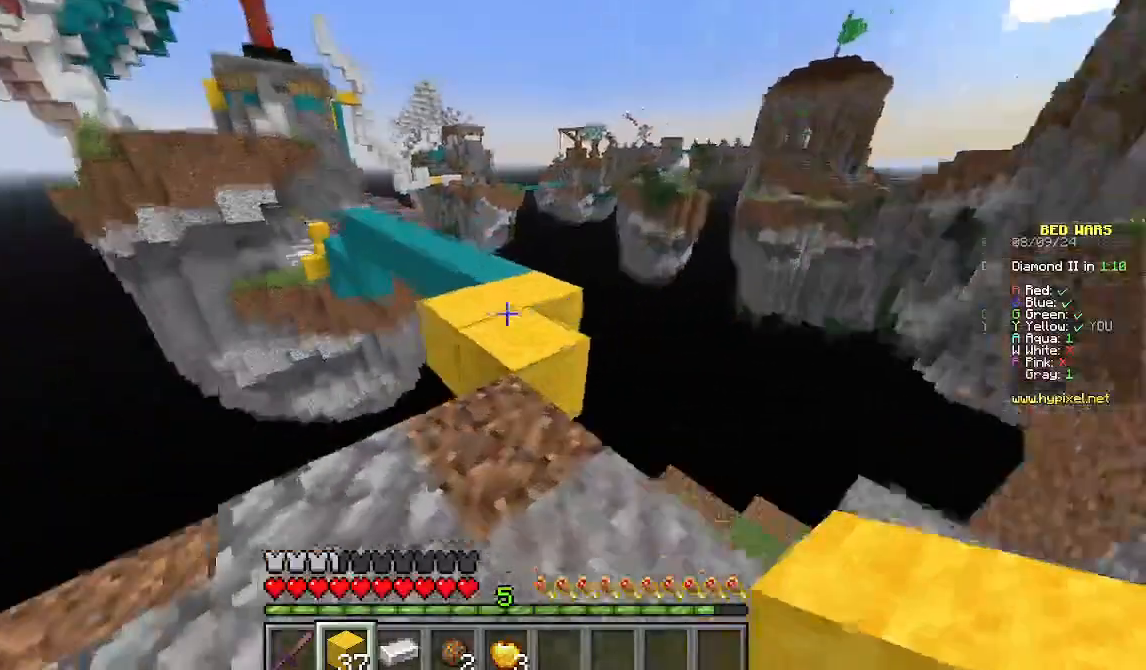
{"keys": ["w"], "mouse": [], "events": [[89, "d", "up"]]}
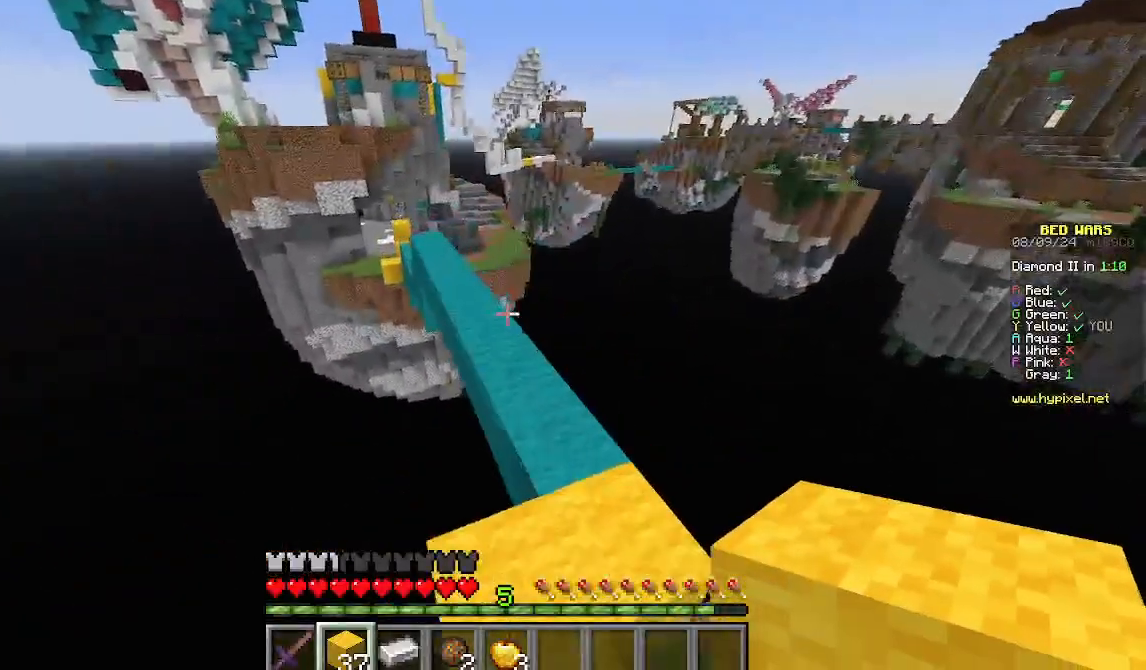
{"keys": ["w"], "mouse": [], "events": [[178, "d", "down"], [378, "d", "up"]]}
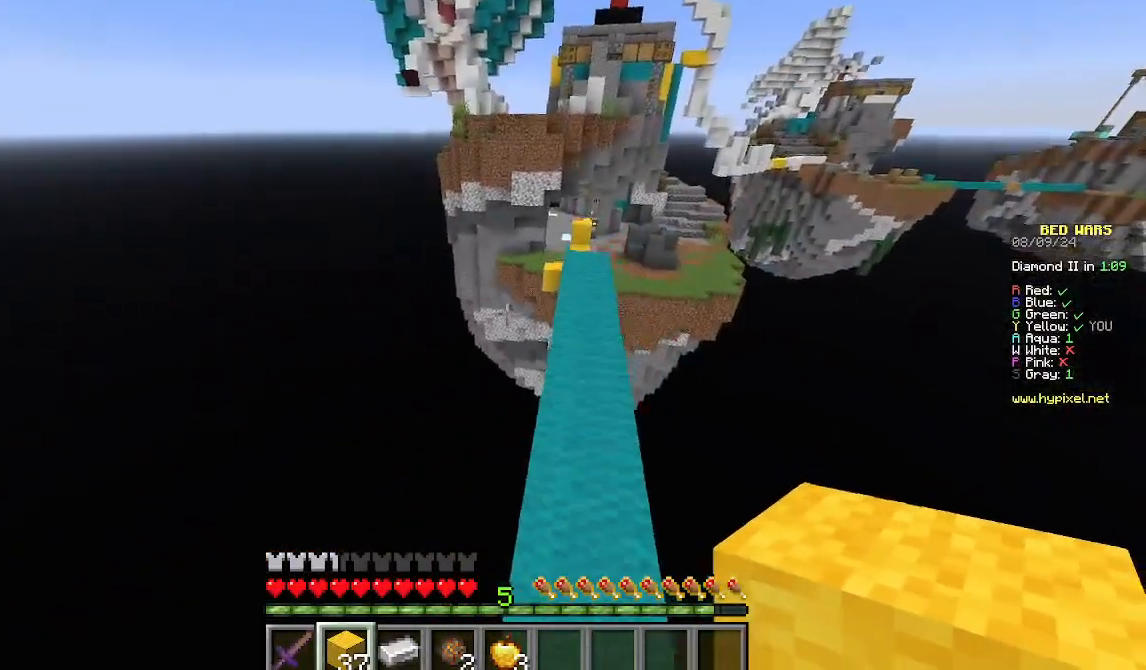
{"keys": ["w"], "mouse": [], "events": []}
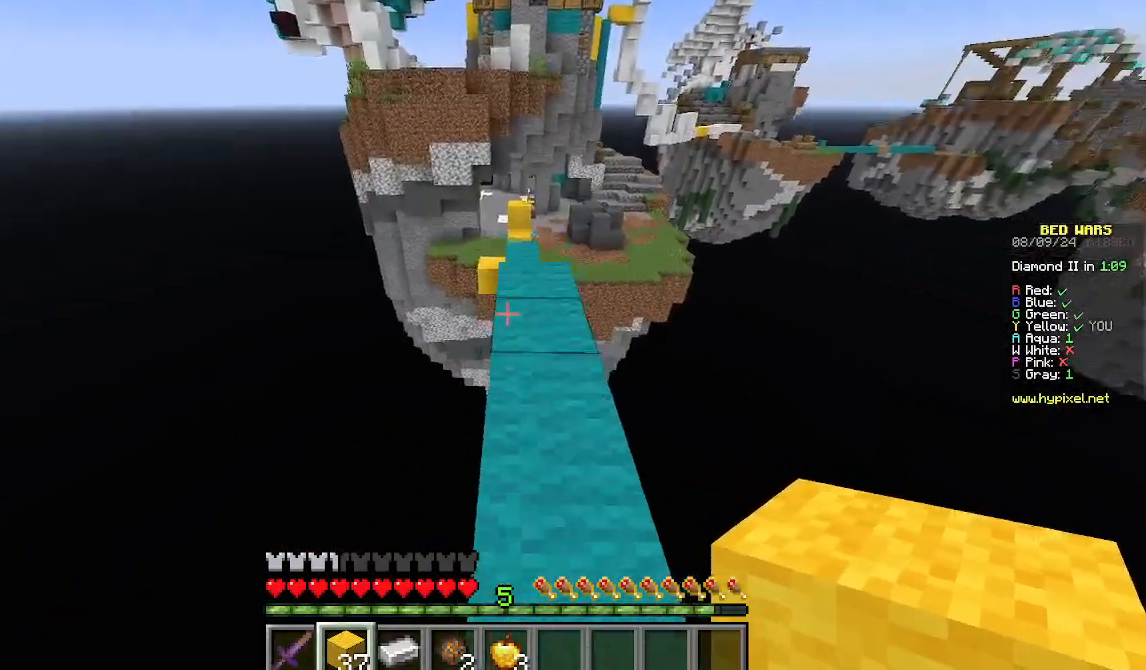
{"keys": ["w"], "mouse": [], "events": []}
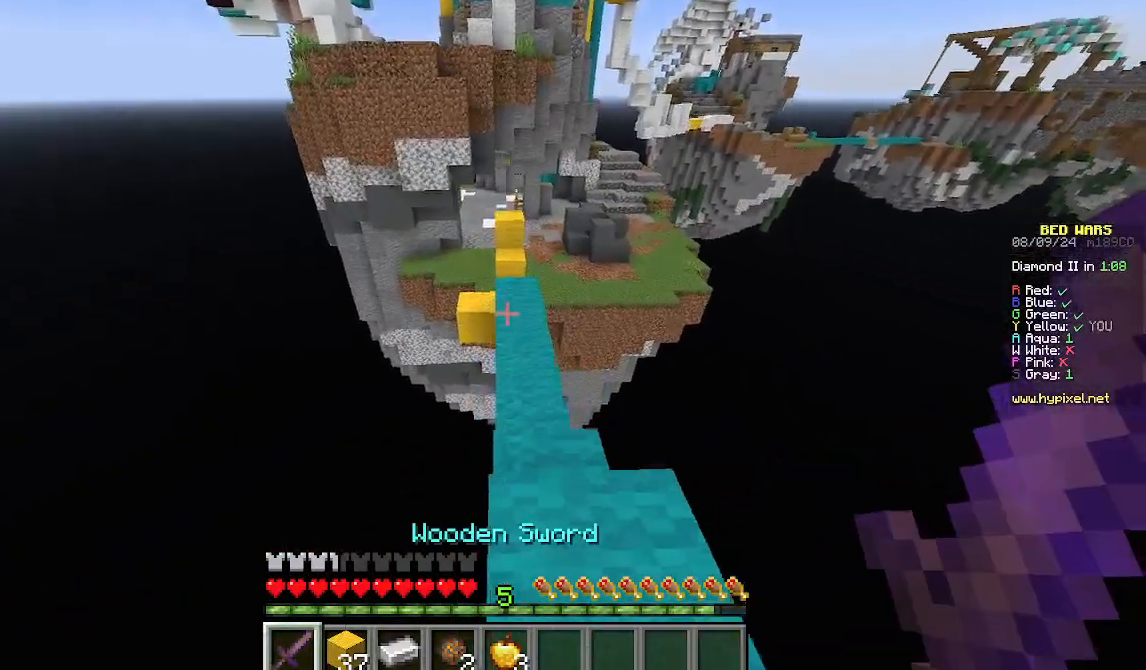
{"keys": ["w"], "mouse": [], "events": [[89, "d", "down"], [289, "d", "up"]]}
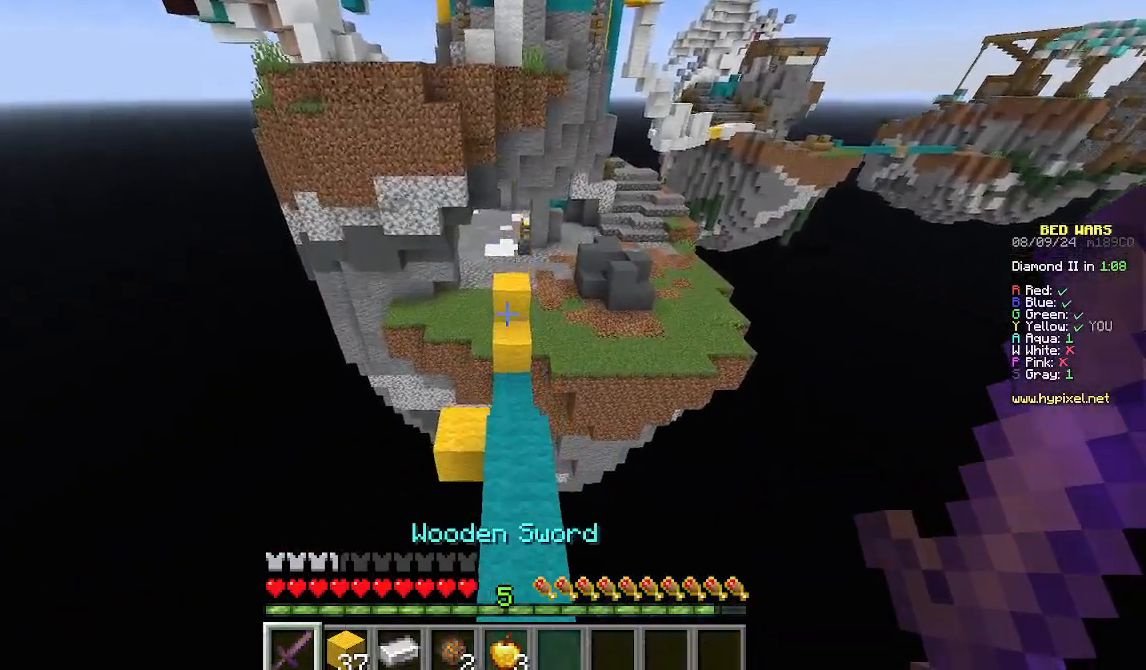
{"keys": ["w"], "mouse": [], "events": []}
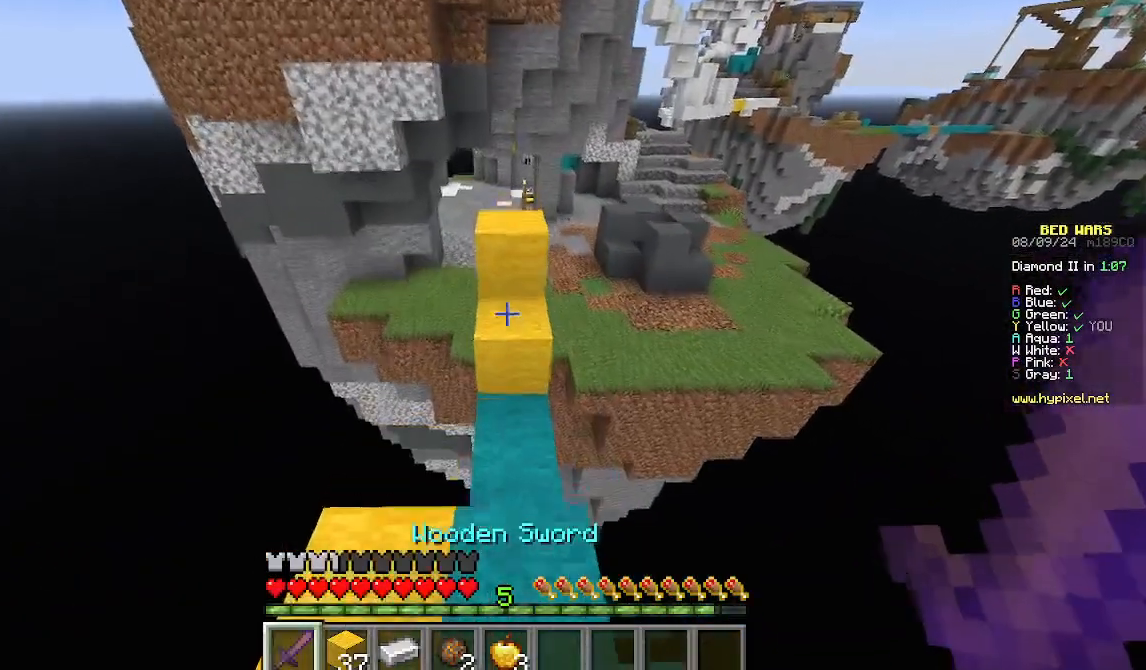
{"keys": ["w"], "mouse": [], "events": []}
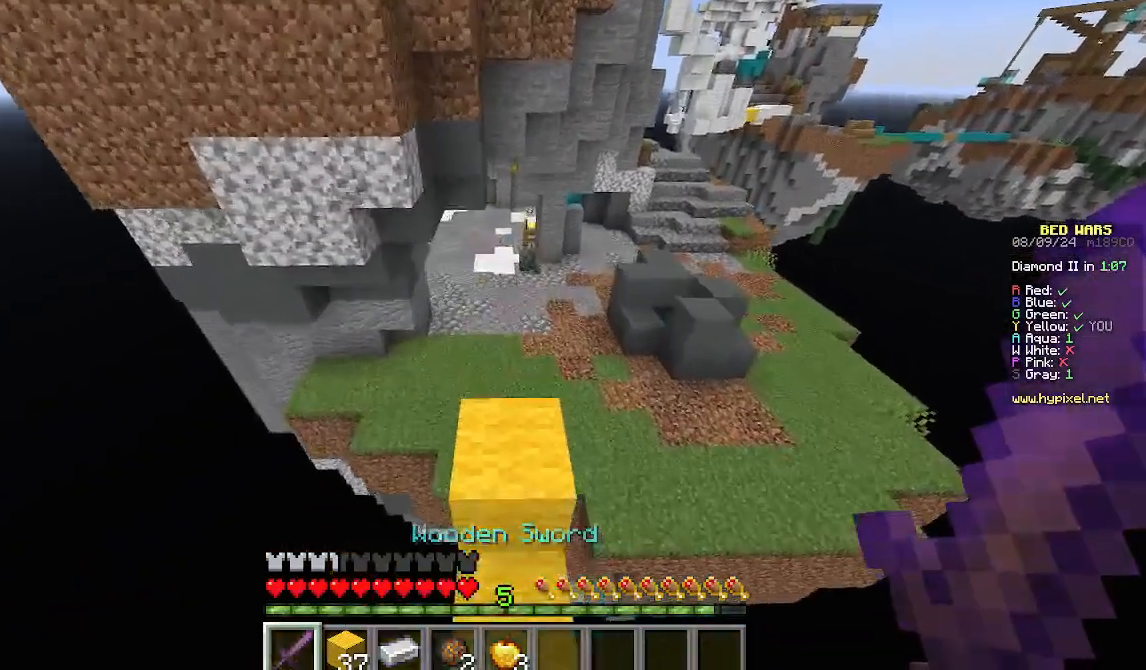
{"keys": ["w"], "mouse": [], "events": []}
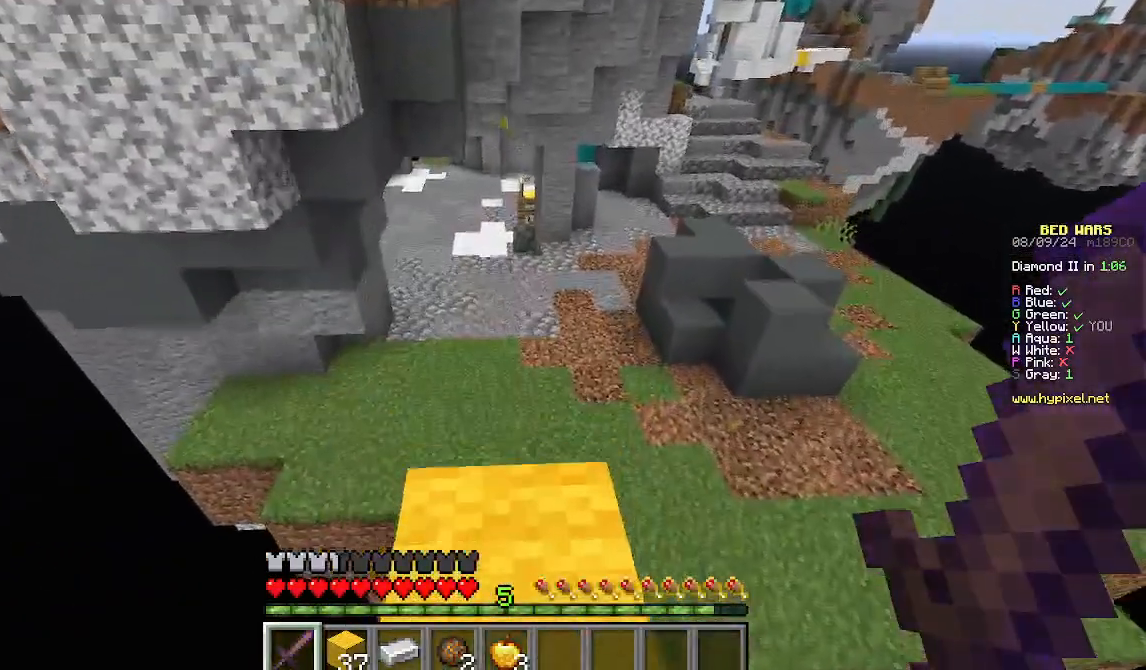
{"keys": [], "mouse": [], "events": [[200, "w", "up"], [378, "w", "down"], [489, "w", "up"]]}
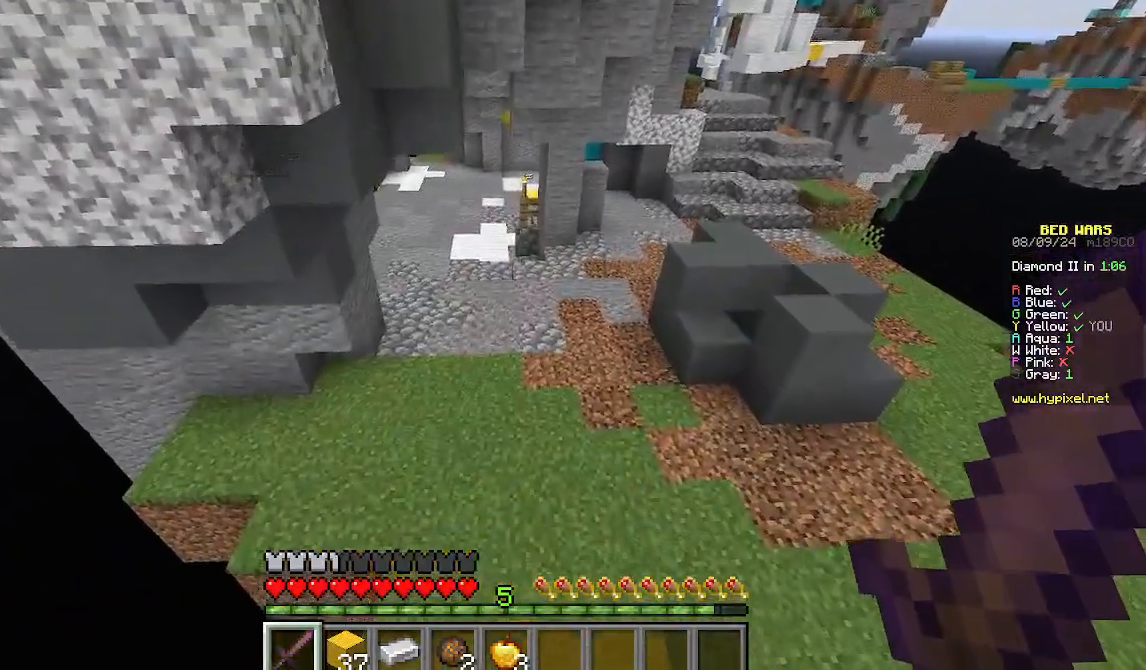
{"keys": ["w"], "mouse": [], "events": [[67, "w", "down"]]}
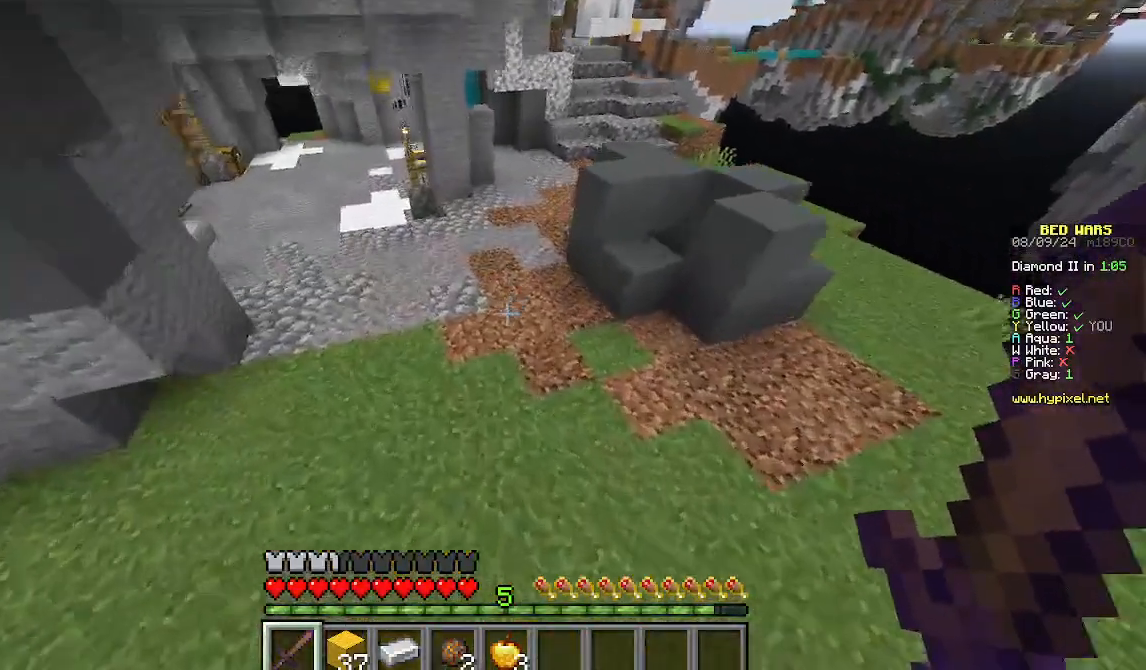
{"keys": ["w"], "mouse": [], "events": []}
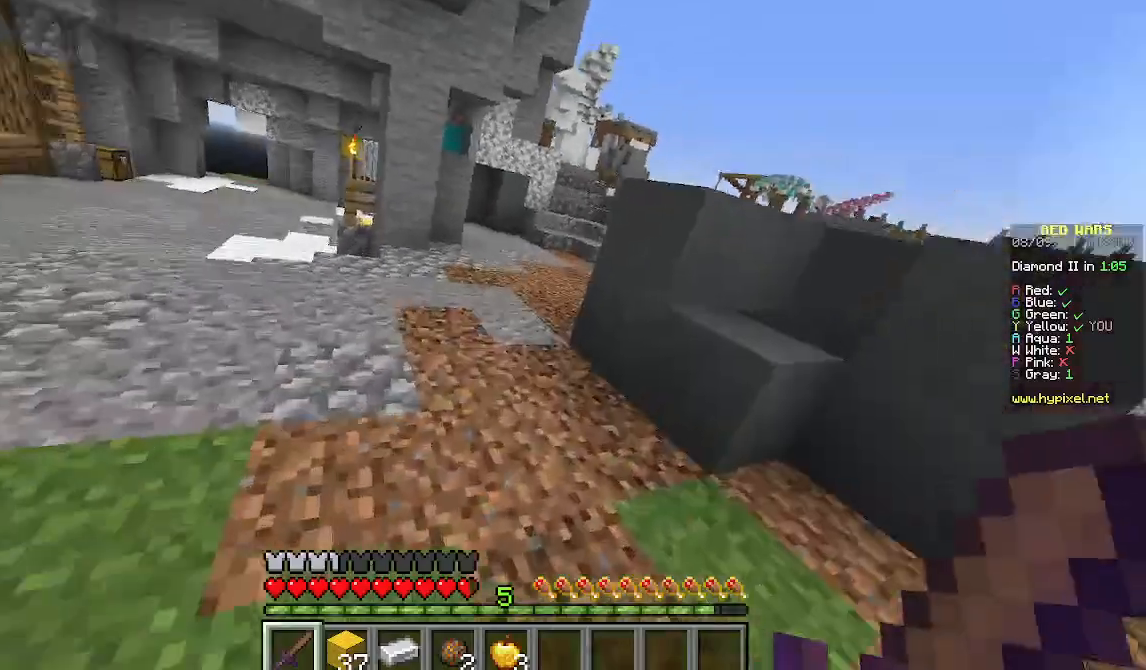
{"keys": ["a", "w"], "mouse": [], "events": [[333, "a", "down"]]}
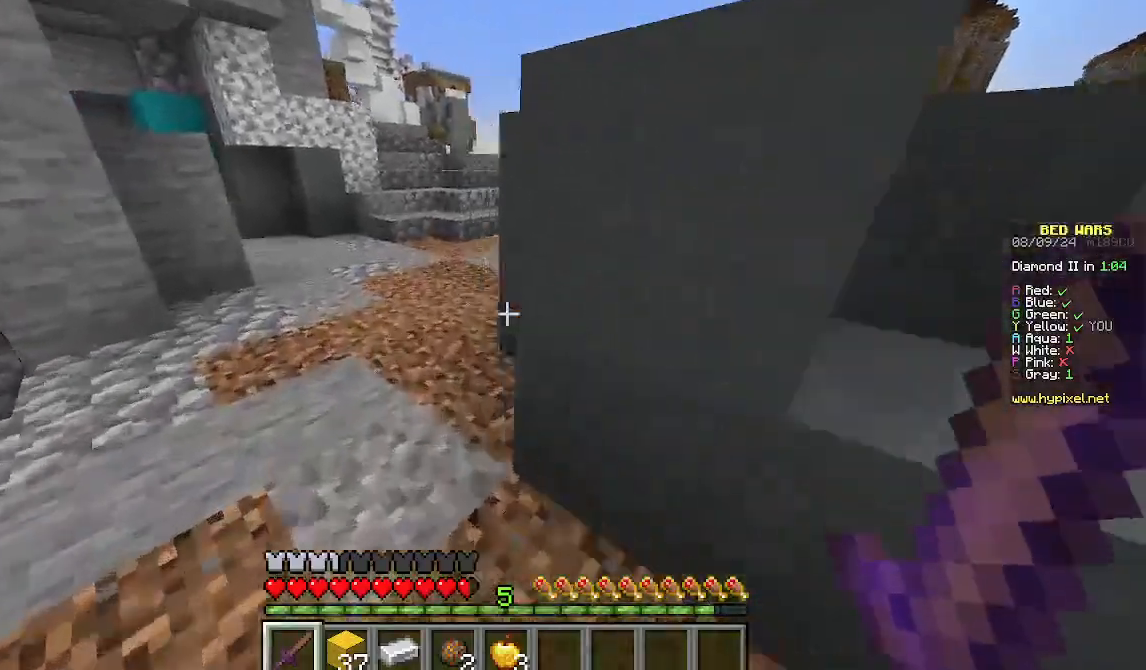
{"keys": ["w"], "mouse": [], "events": [[289, "a", "up"]]}
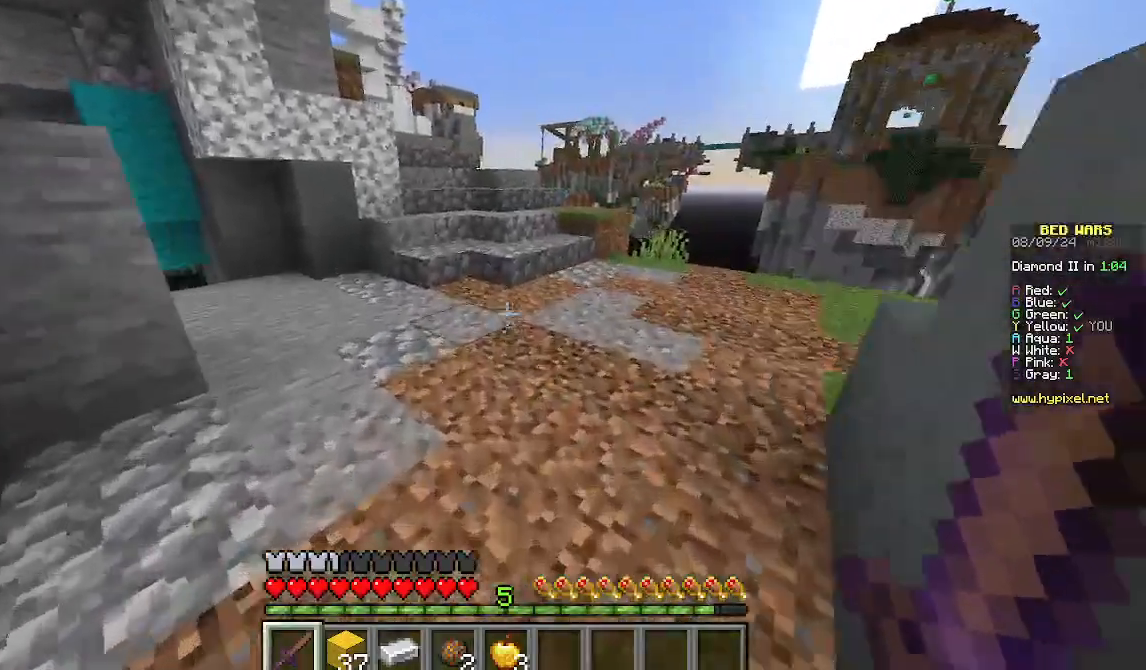
{"keys": ["w"], "mouse": [], "events": []}
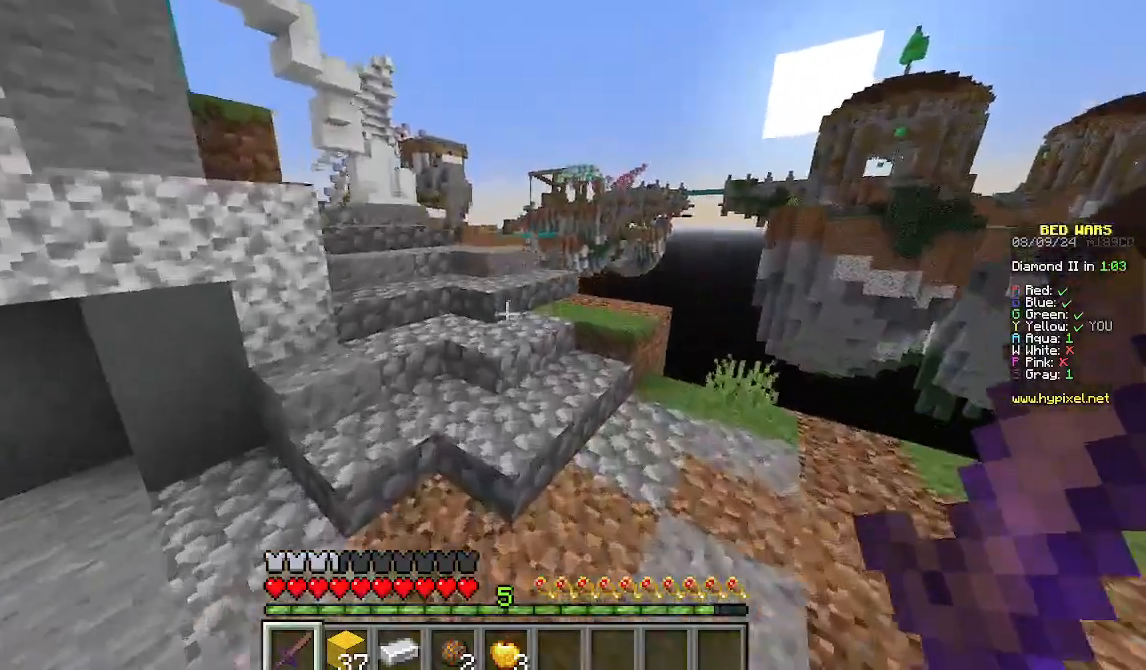
{"keys": ["w"], "mouse": [], "events": []}
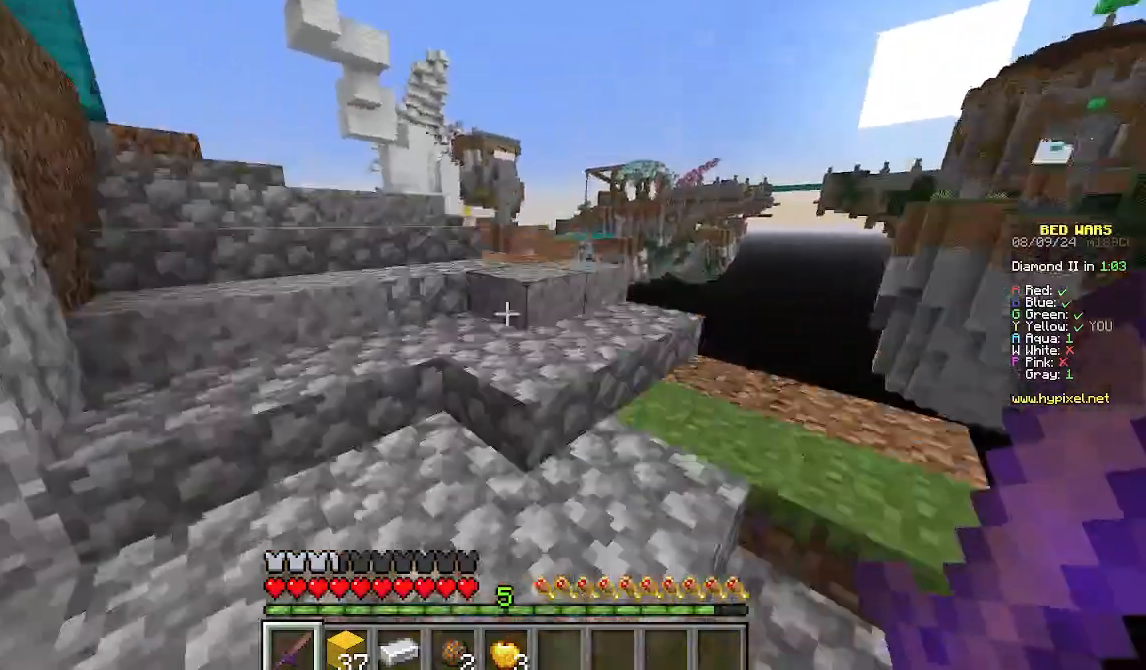
{"keys": ["w"], "mouse": [], "events": [[22, "a", "down"], [267, "a", "up"]]}
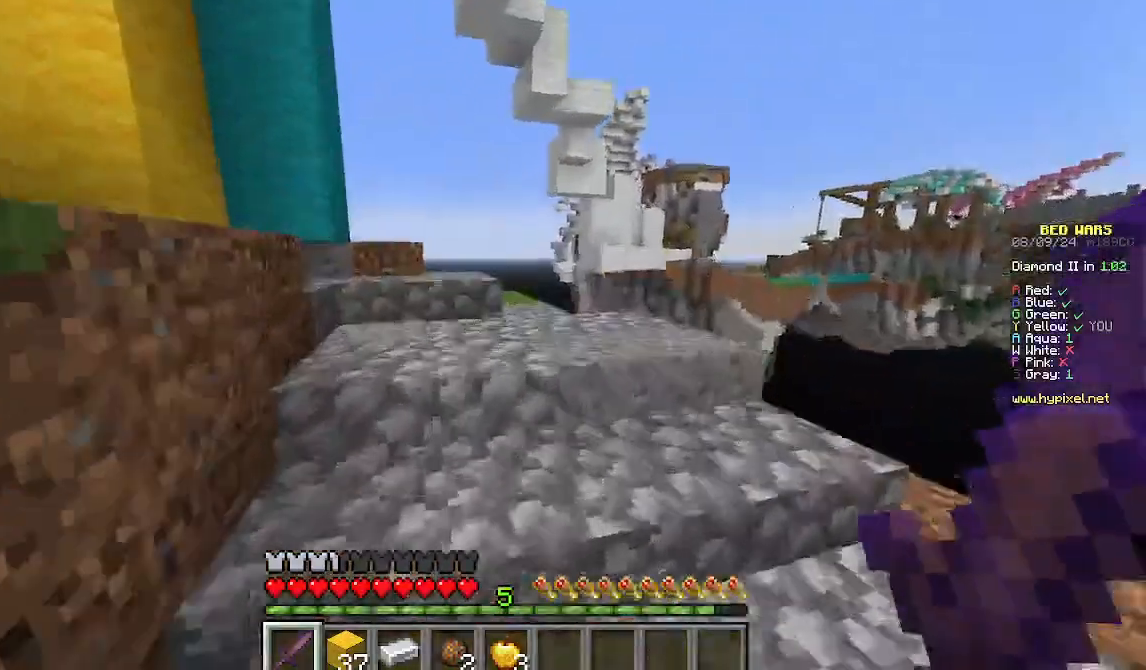
{"keys": ["w"], "mouse": [], "events": []}
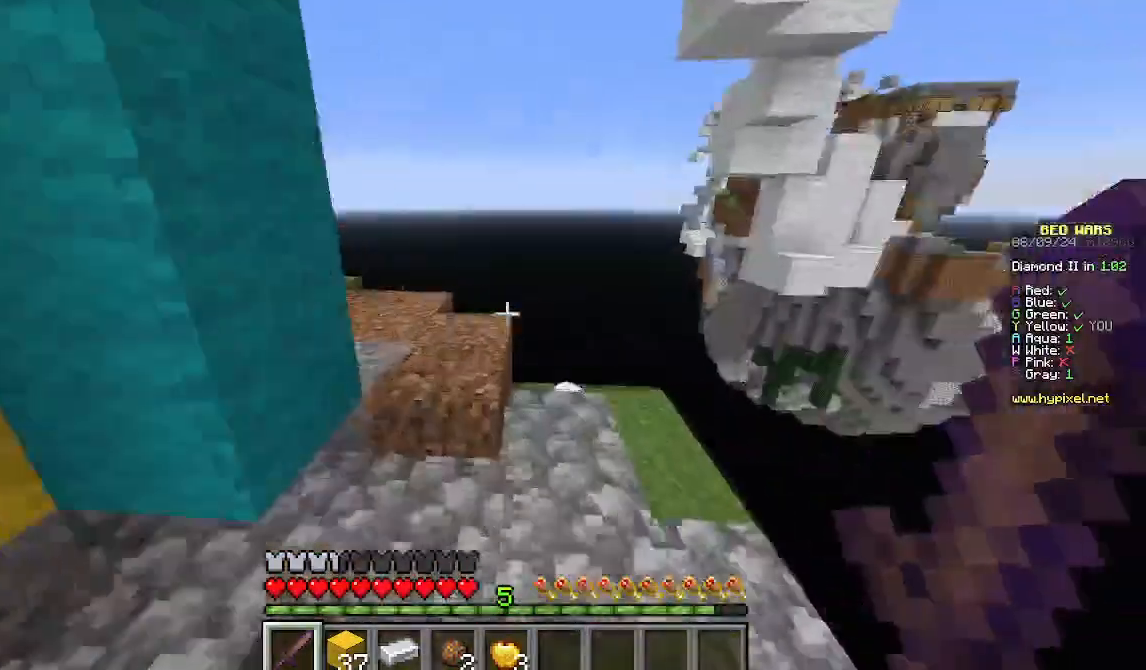
{"keys": ["a", "w"], "mouse": [], "events": [[111, "d", "down"], [311, "a", "down"], [311, "d", "up"]]}
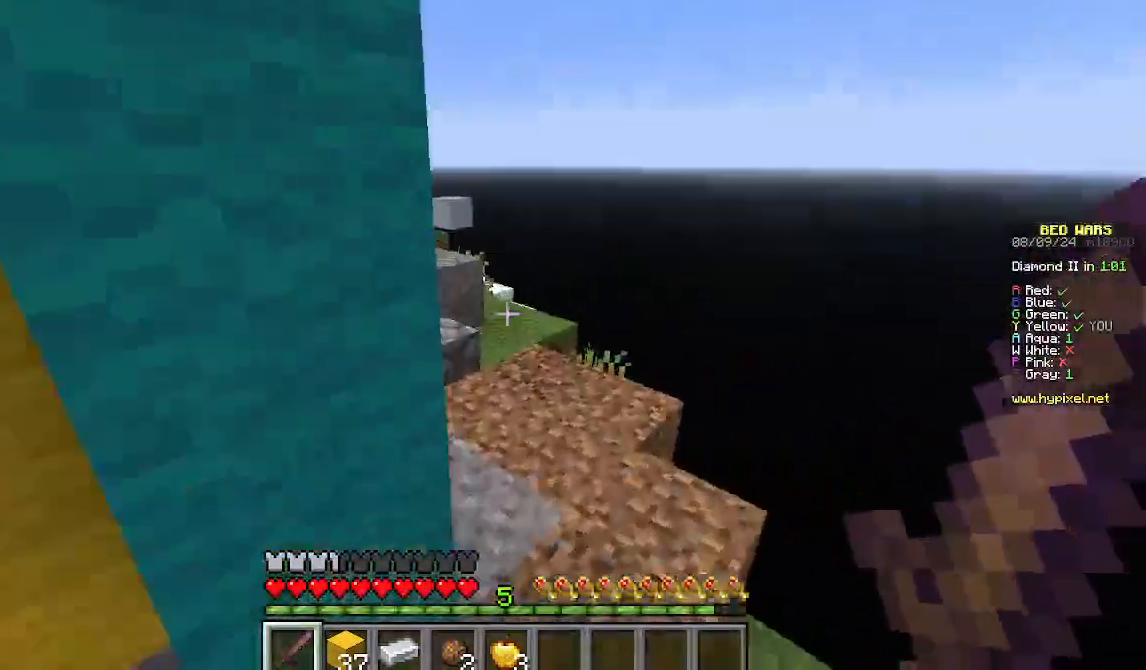
{"keys": ["w"], "mouse": [], "events": [[45, "a", "up"], [45, "d", "down"], [311, "d", "up"], [378, "a", "down"], [489, "a", "up"]]}
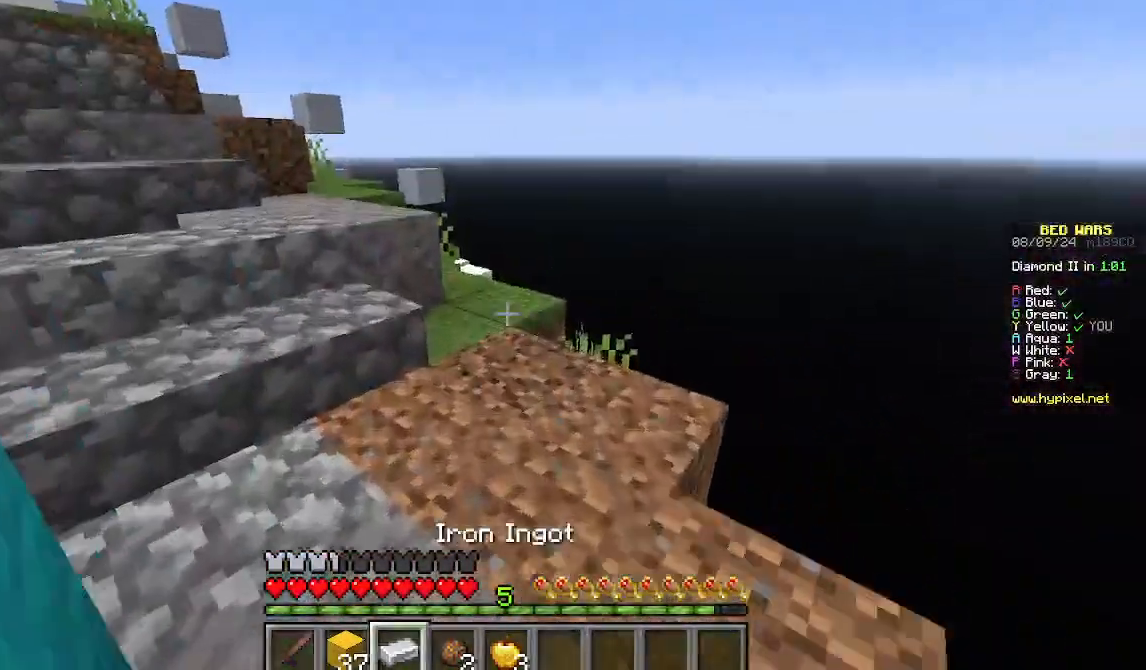
{"keys": ["w"], "mouse": [], "events": [[311, "w", "up"], [422, "w", "down"]]}
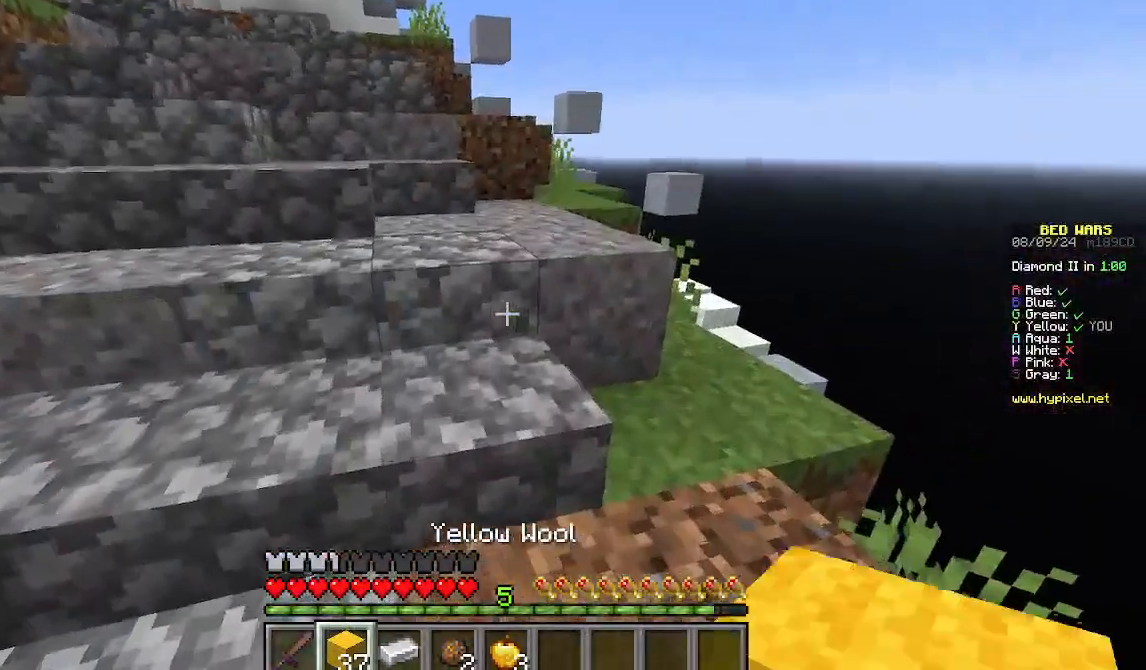
{"keys": ["w"], "mouse": [], "events": []}
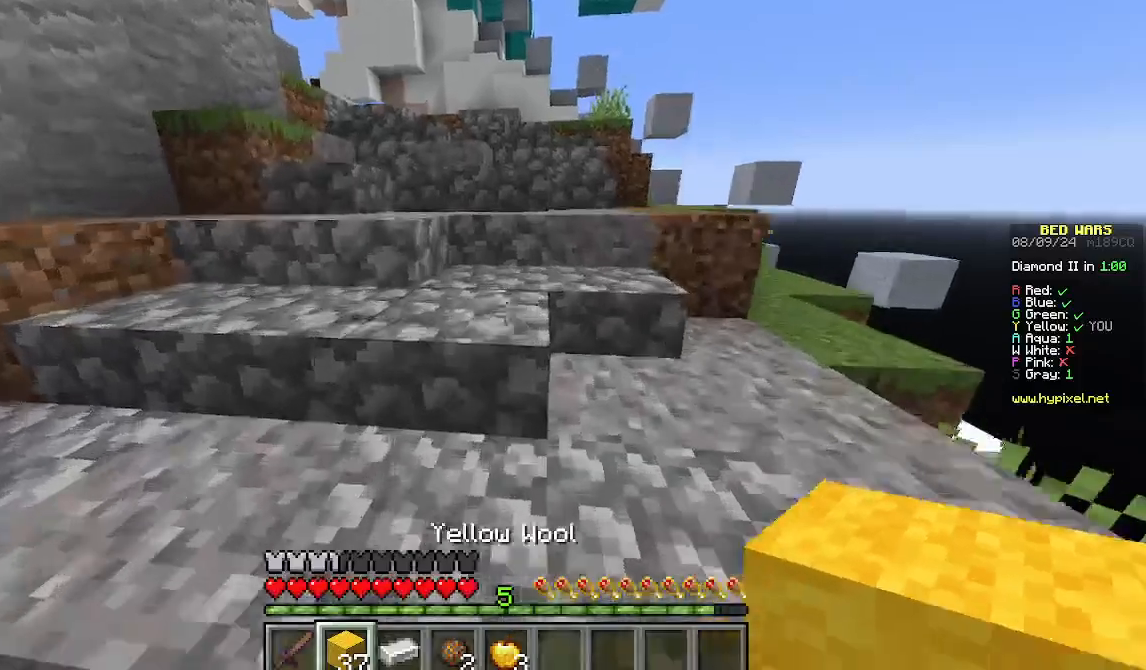
{"keys": ["d", "w"], "mouse": [], "events": [[289, "d", "down"]]}
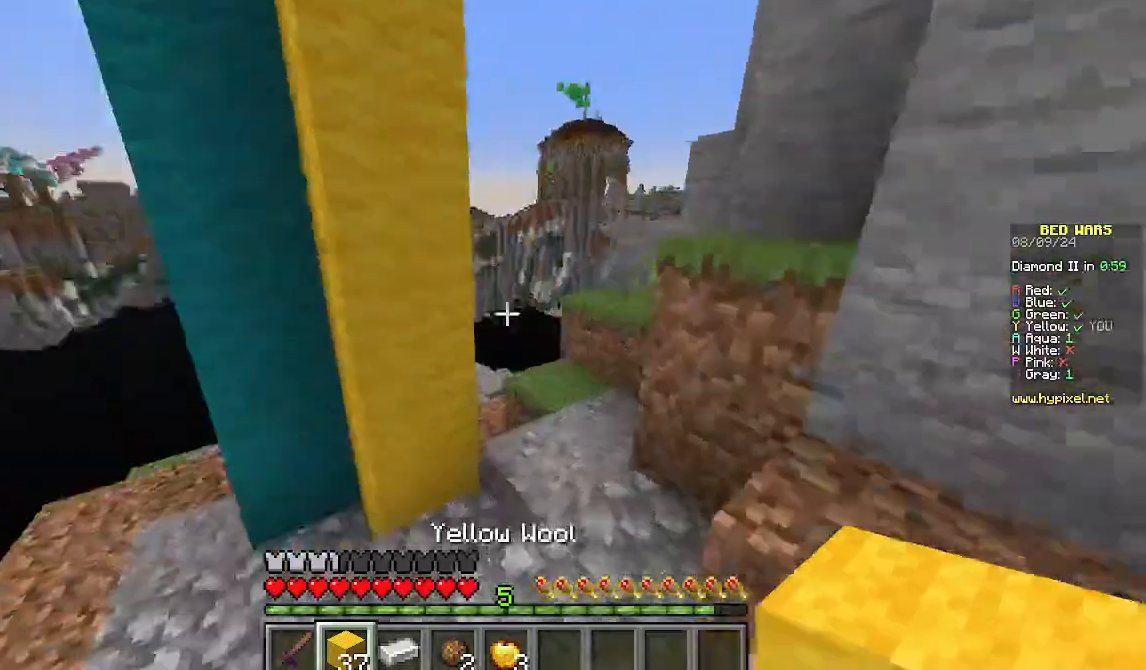
{"keys": ["w"], "mouse": [], "events": [[156, "d", "up"], [200, "a", "down"], [400, "a", "up"]]}
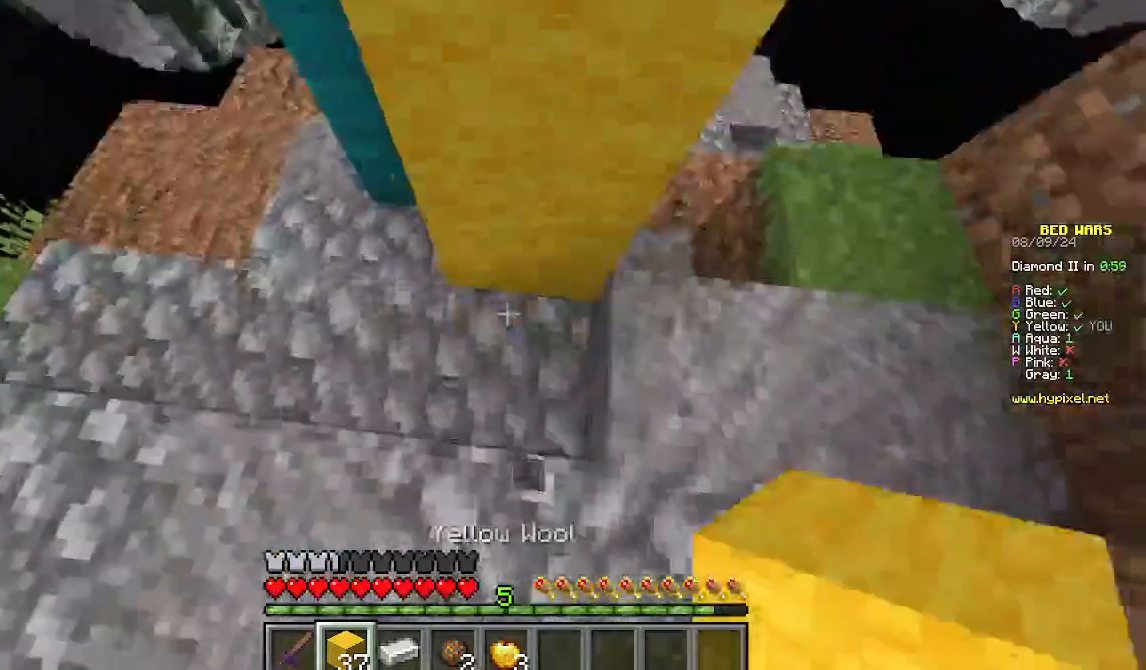
{"keys": [], "mouse": ["right"]}
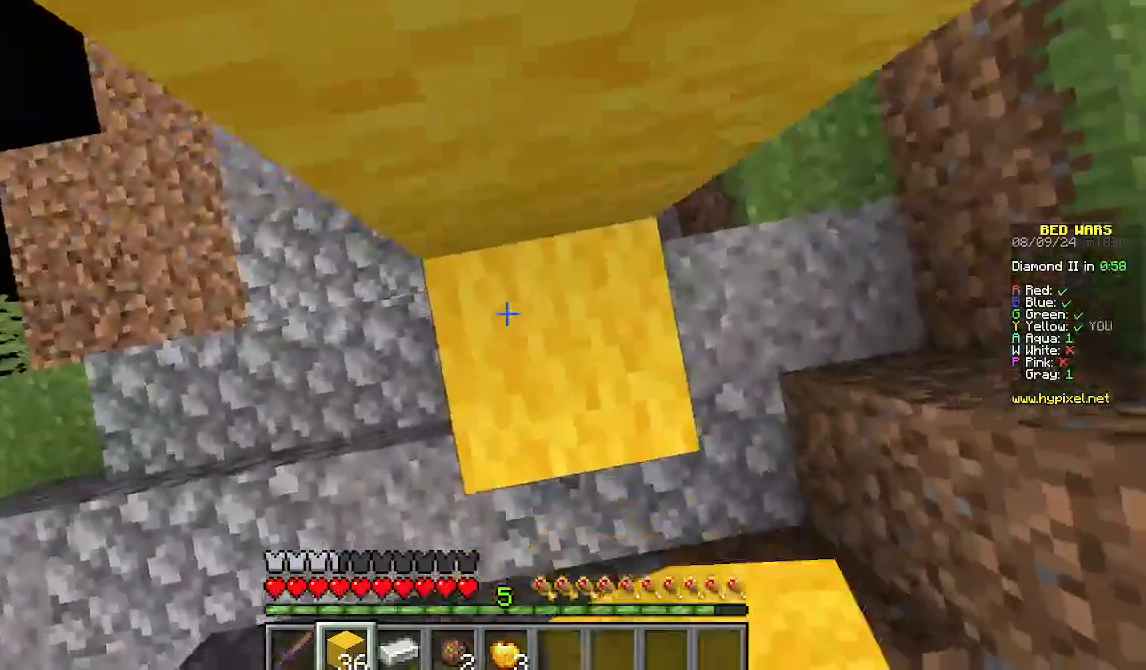
{"keys": [], "mouse": []}